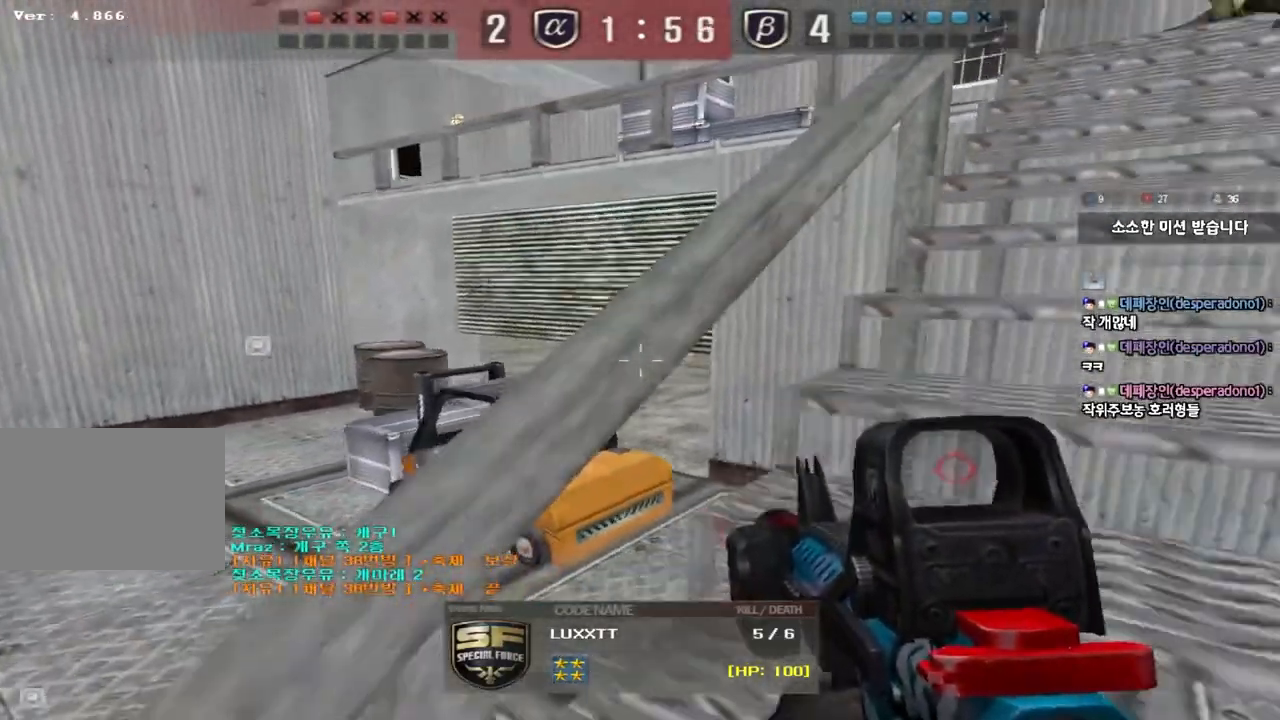
Gameplay with keyboard; each line is a JSON object with the keys held at the frame after it. "events" lists presses ("down") and releases ("up") of "a", "ctrl", "d", "e", "f", "q", "r", "s", "shift", "space", "tab" and "w" between this image and that frame as [ms after this image, input, new state], when the widget could be followed in between. No other keys are recorded. Mouse input is not recorded.
{"keys": ["tab"], "events": [[183, "tab", "down"]]}
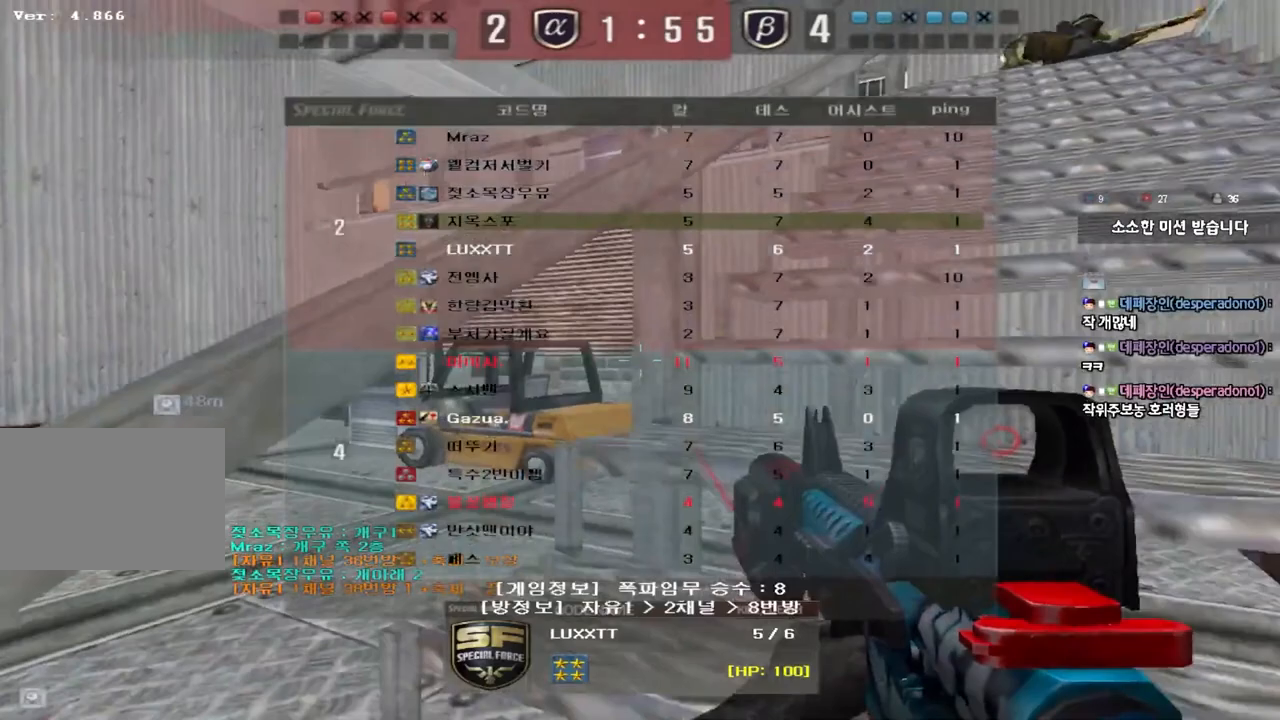
{"keys": ["tab"], "events": []}
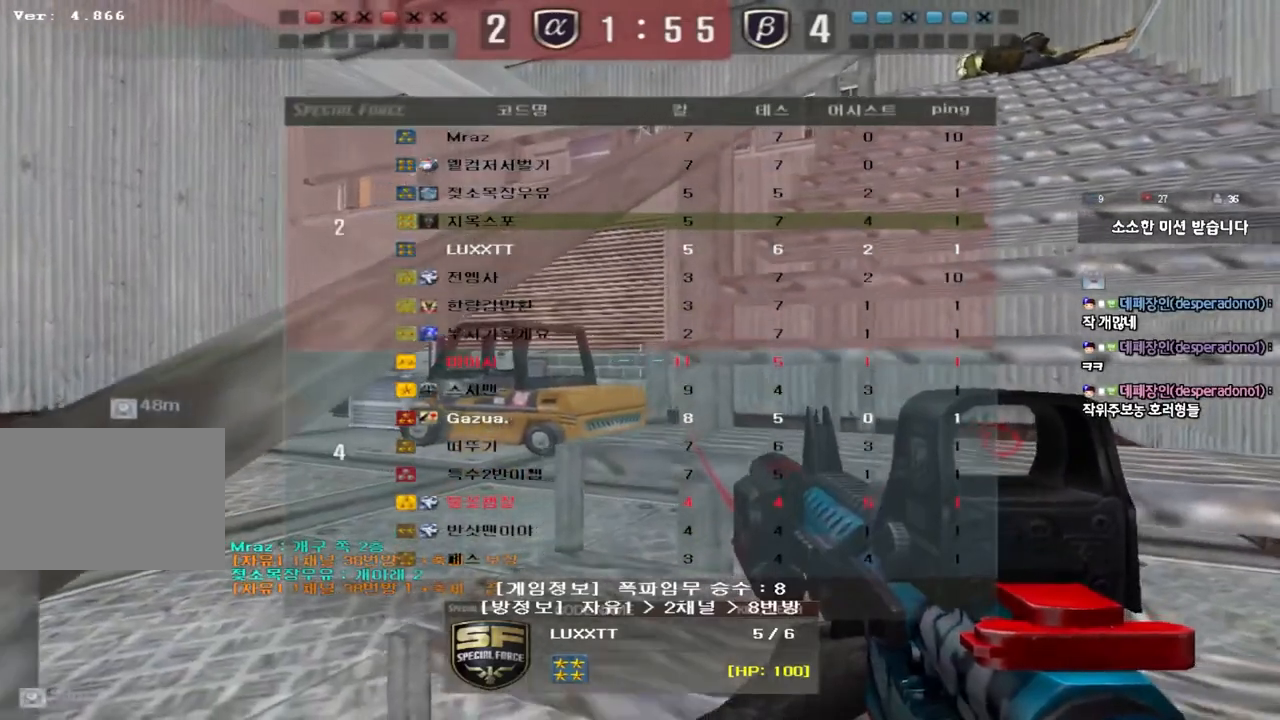
{"keys": ["tab"], "events": [[17, "tab", "up"], [383, "tab", "down"]]}
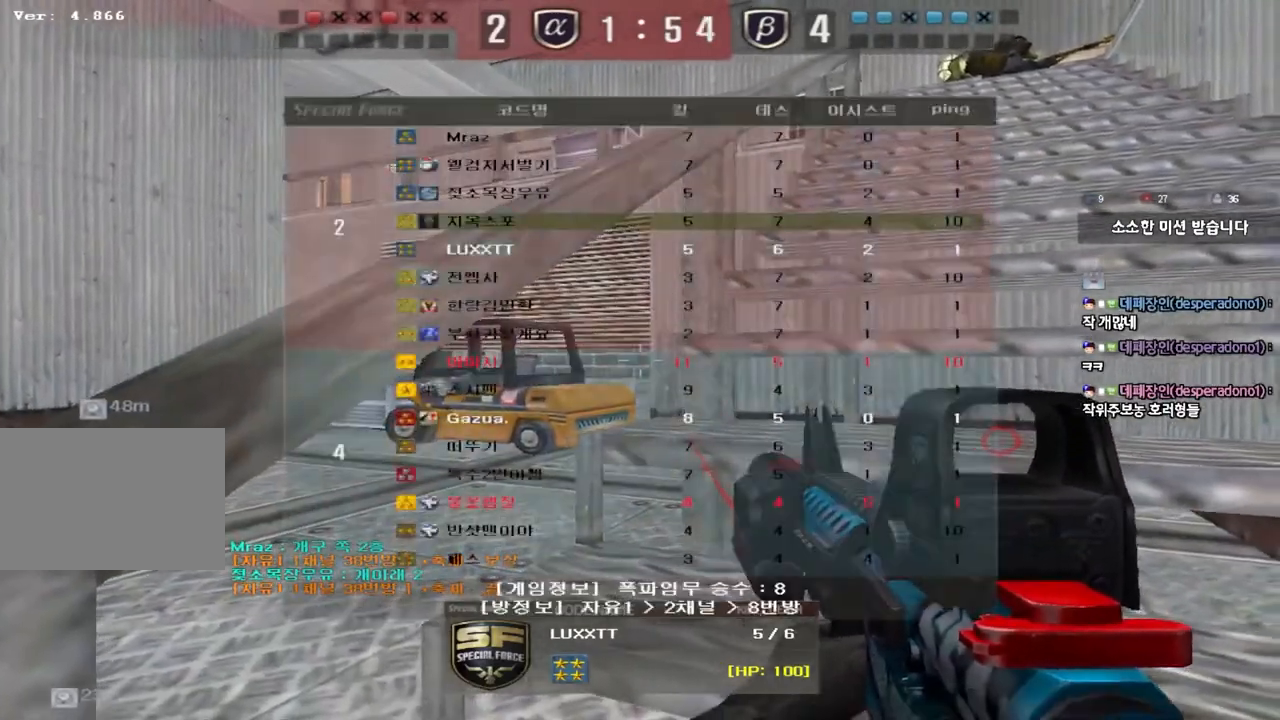
{"keys": ["tab"], "events": []}
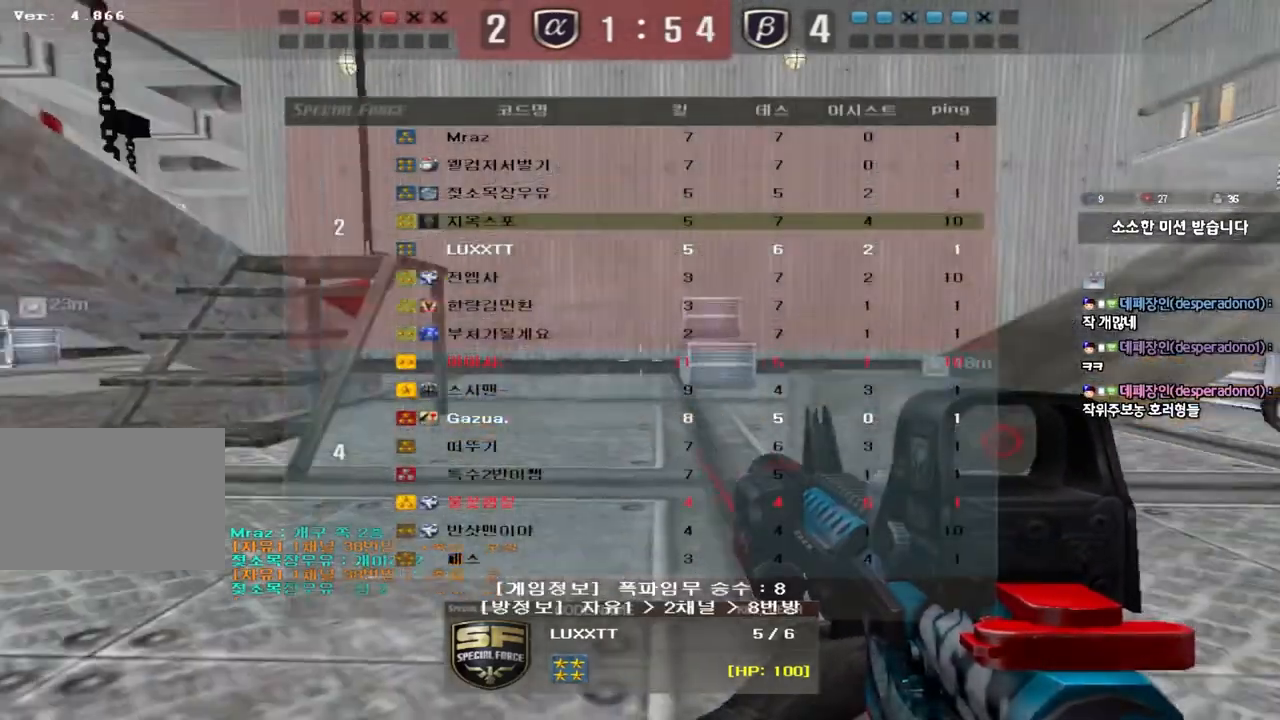
{"keys": [], "events": [[217, "tab", "up"]]}